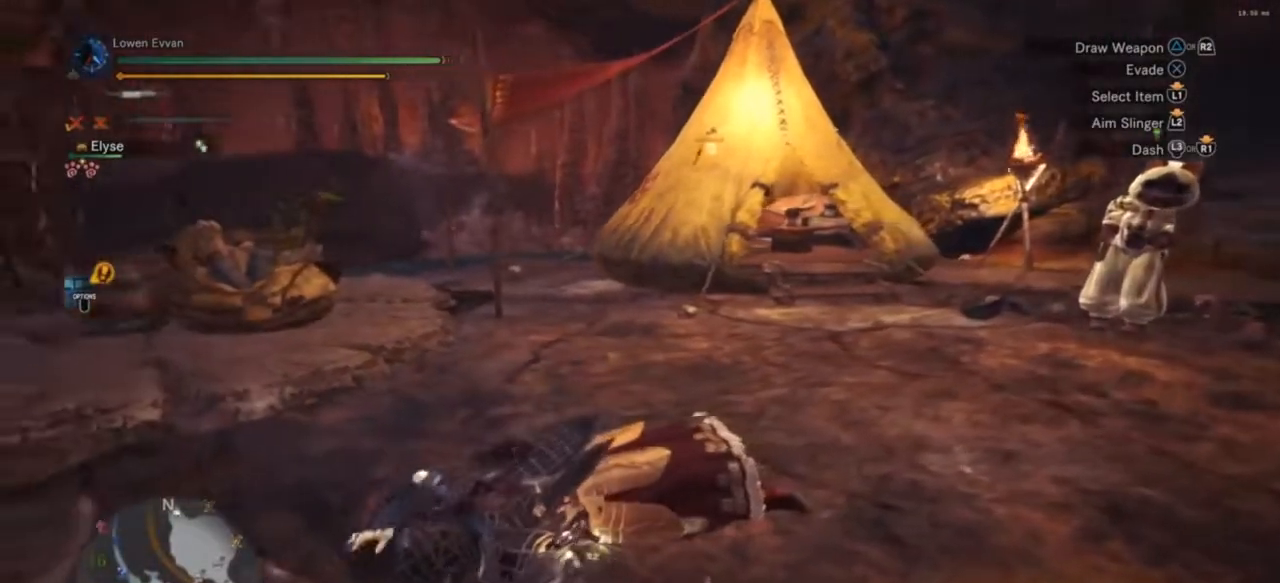
Gameplay with a controller (PlayStation layout); each line is a JSON object with the inputs held at the frame after it. "events" lists button and stick changes between this image and that frame as [ms after this image, input, new state], when the widget could be followed in between. Not read: L3.
{"buttons": ["L1"], "left_stick": "center", "right_stick": "center", "events": [[100, "L1", "down"], [400, "DPAD_DOWN", "down"], [467, "DPAD_DOWN", "up"]]}
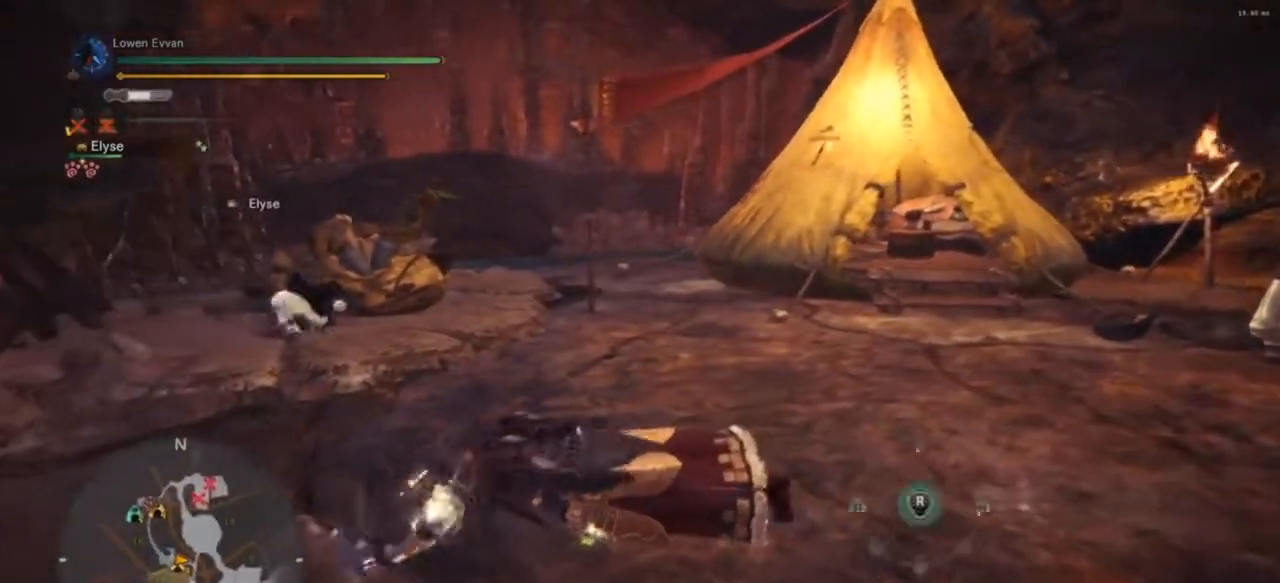
{"buttons": ["L1"], "left_stick": "center", "right_stick": "center", "events": [[33, "right_stick", "up"], [100, "right_stick", "center"]]}
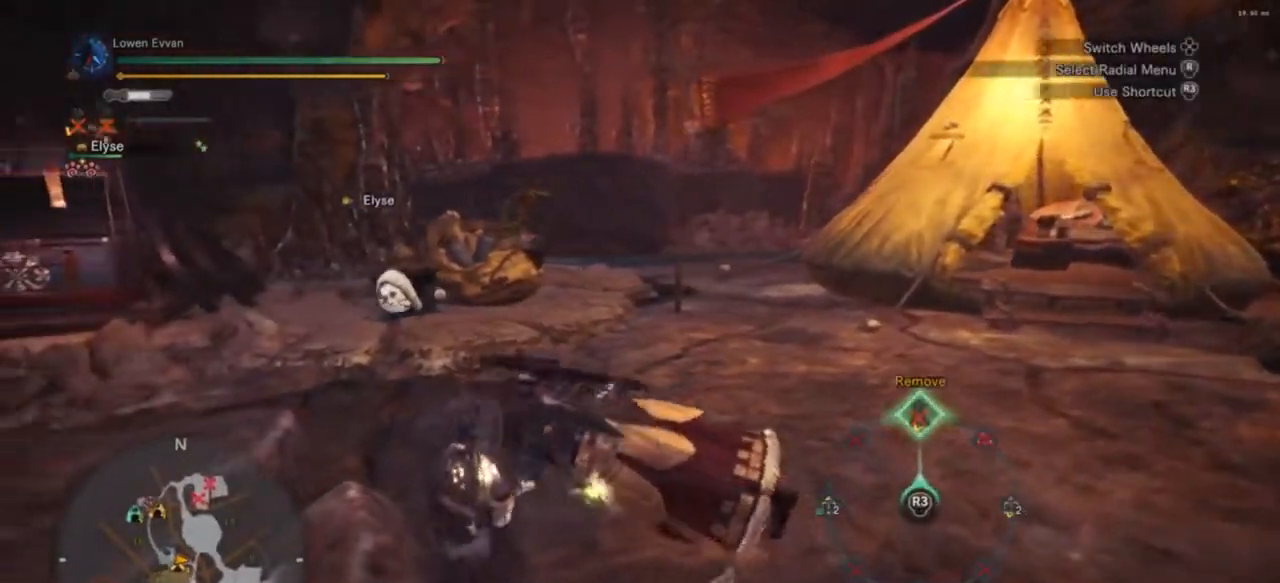
{"buttons": ["L1"], "left_stick": "center", "right_stick": "center", "events": []}
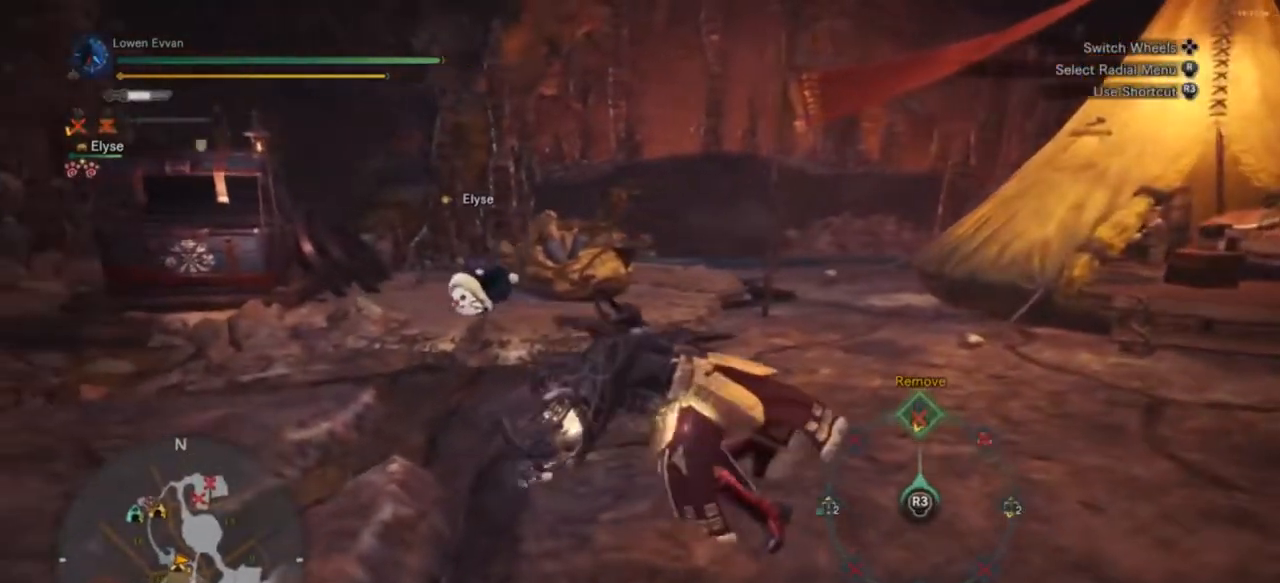
{"buttons": ["L1", "R3"], "left_stick": "right", "right_stick": "center", "events": [[200, "R3", "down"], [433, "R3", "up"], [500, "R3", "down"], [500, "left_stick", "right"]]}
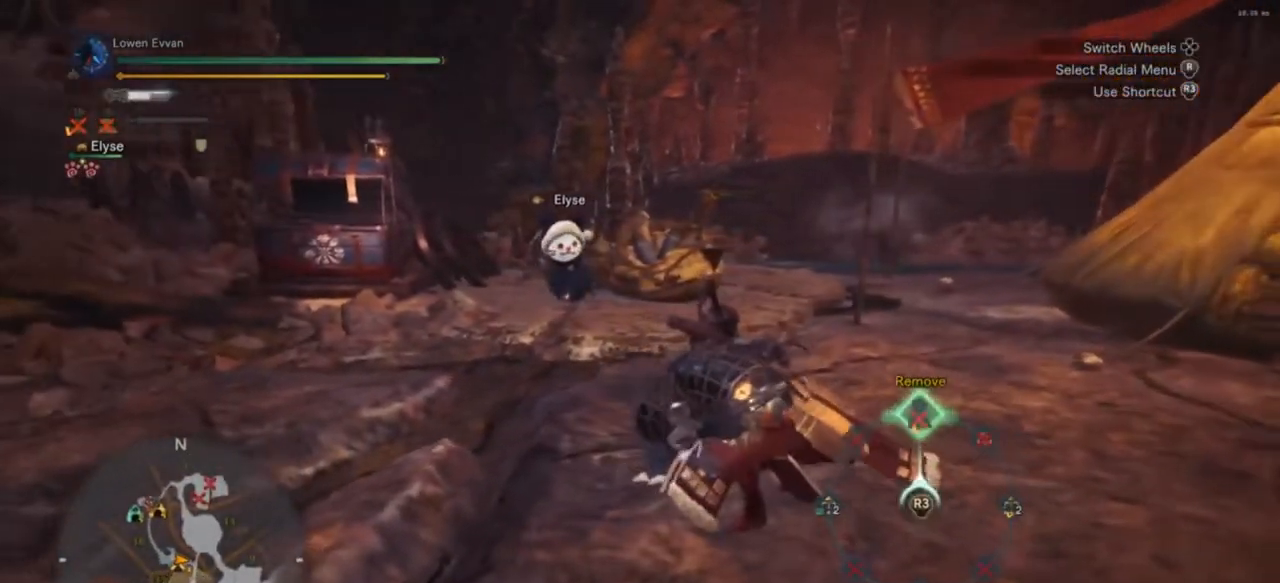
{"buttons": ["L1", "R3"], "left_stick": "right", "right_stick": "center", "events": [[67, "R3", "up"], [167, "R3", "down"], [233, "R3", "up"], [300, "R3", "down"], [367, "R3", "up"], [433, "R3", "down"]]}
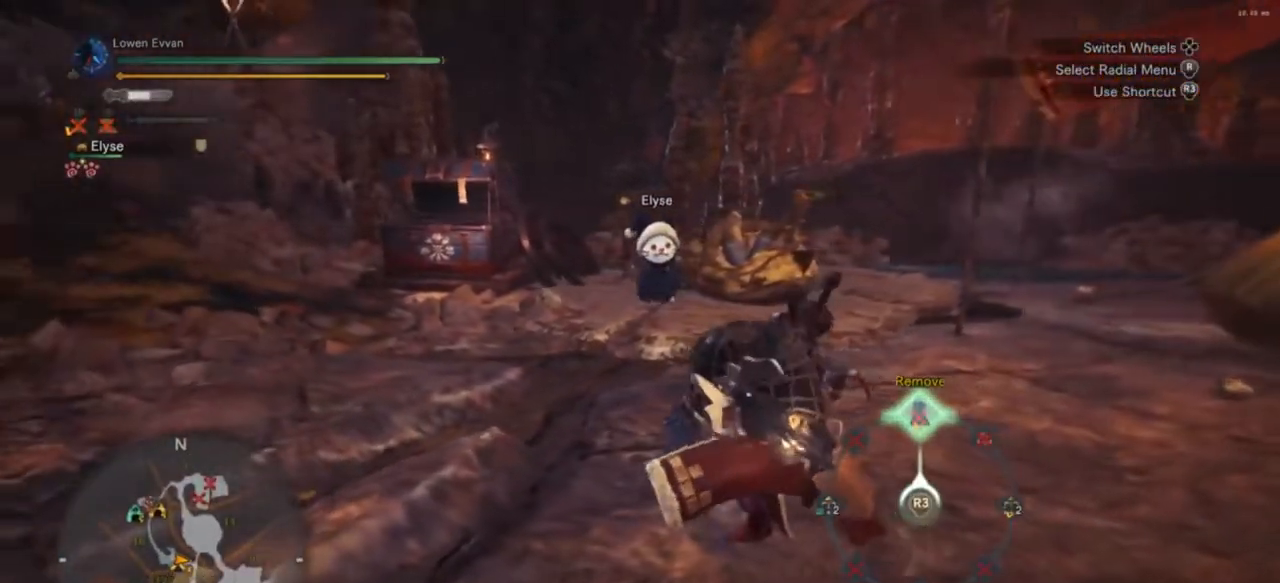
{"buttons": ["L1"], "left_stick": "right", "right_stick": "center", "events": [[33, "R3", "up"], [100, "R3", "down"], [167, "R3", "up"], [233, "R3", "down"], [300, "R3", "up"], [400, "R3", "down"], [467, "R3", "up"]]}
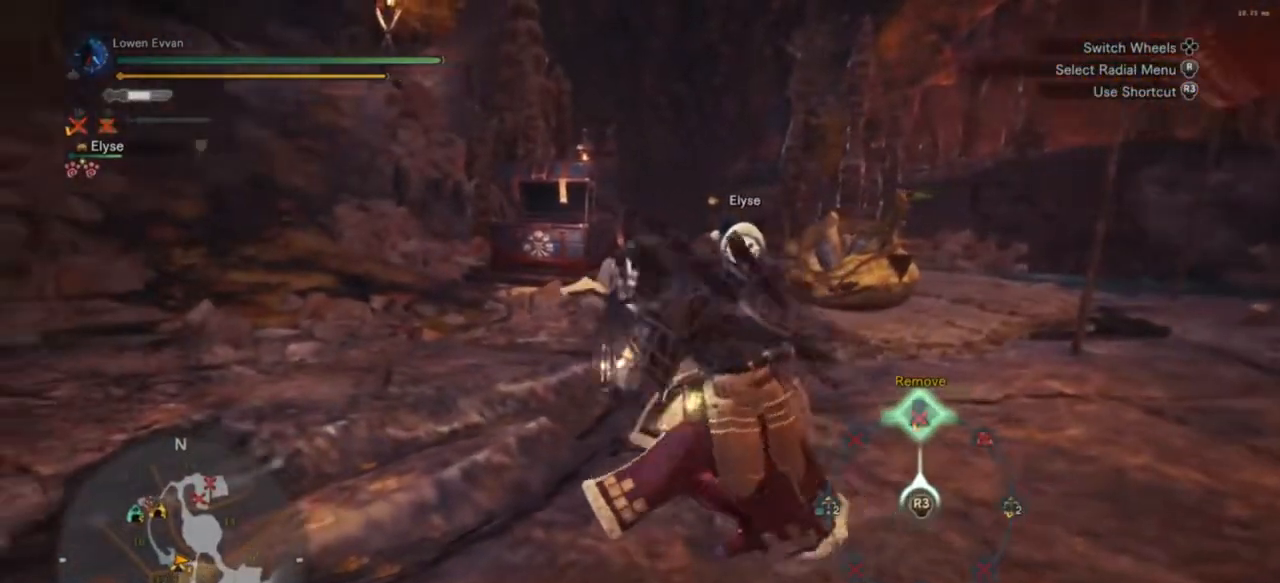
{"buttons": ["L1", "R3"], "left_stick": "right", "right_stick": "center", "events": [[33, "R3", "down"], [133, "R3", "up"], [200, "R3", "down"], [267, "R3", "up"], [367, "R3", "down"], [433, "R3", "up"], [500, "R3", "down"]]}
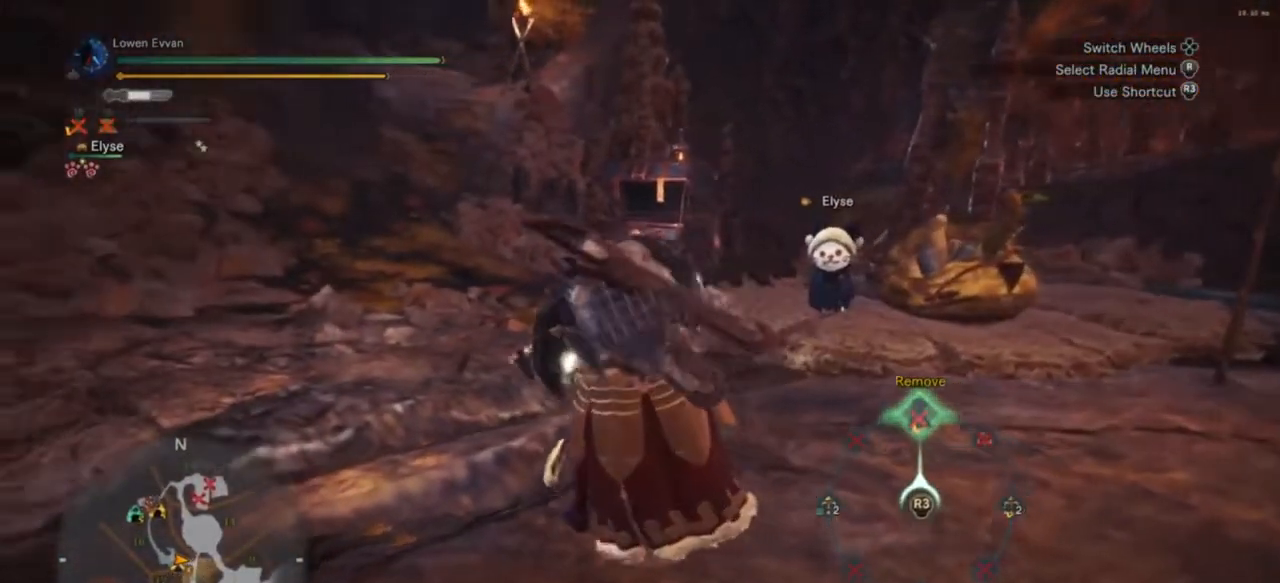
{"buttons": ["L1", "R3"], "left_stick": "down-right", "right_stick": "center", "events": [[67, "R3", "up"], [167, "R3", "down"], [167, "left_stick", "down-right"], [233, "R3", "up"], [300, "R3", "down"], [400, "R3", "up"], [467, "R3", "down"]]}
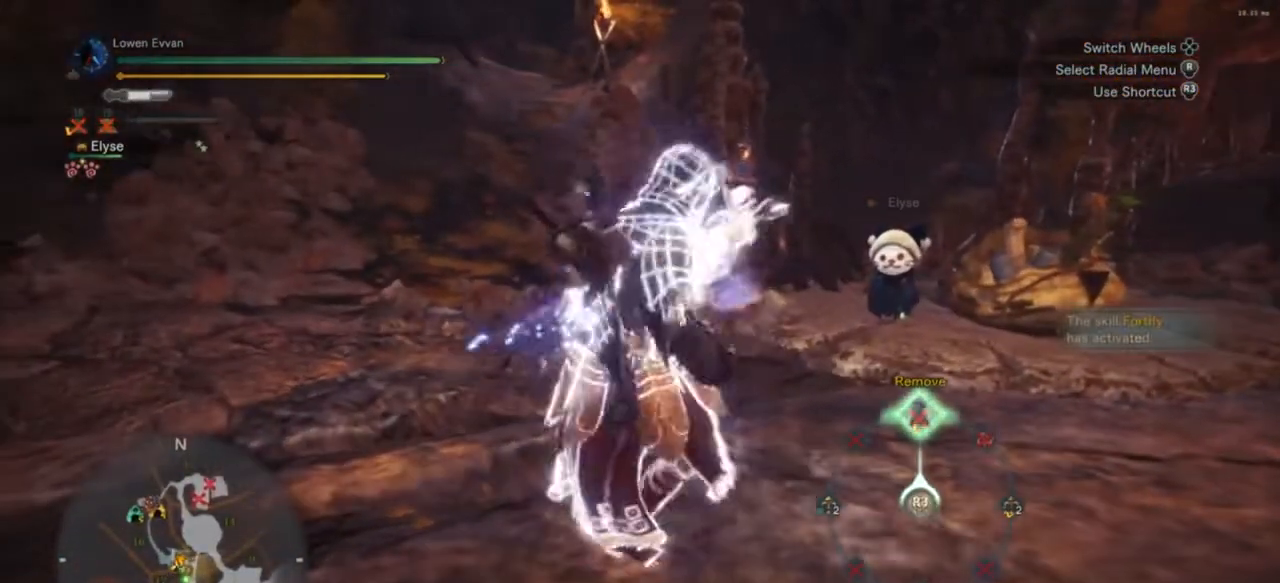
{"buttons": [], "left_stick": "down-right", "right_stick": "right", "events": [[33, "R3", "up"], [133, "R3", "down"], [200, "R3", "up"], [333, "right_stick", "right"], [400, "L1", "up"]]}
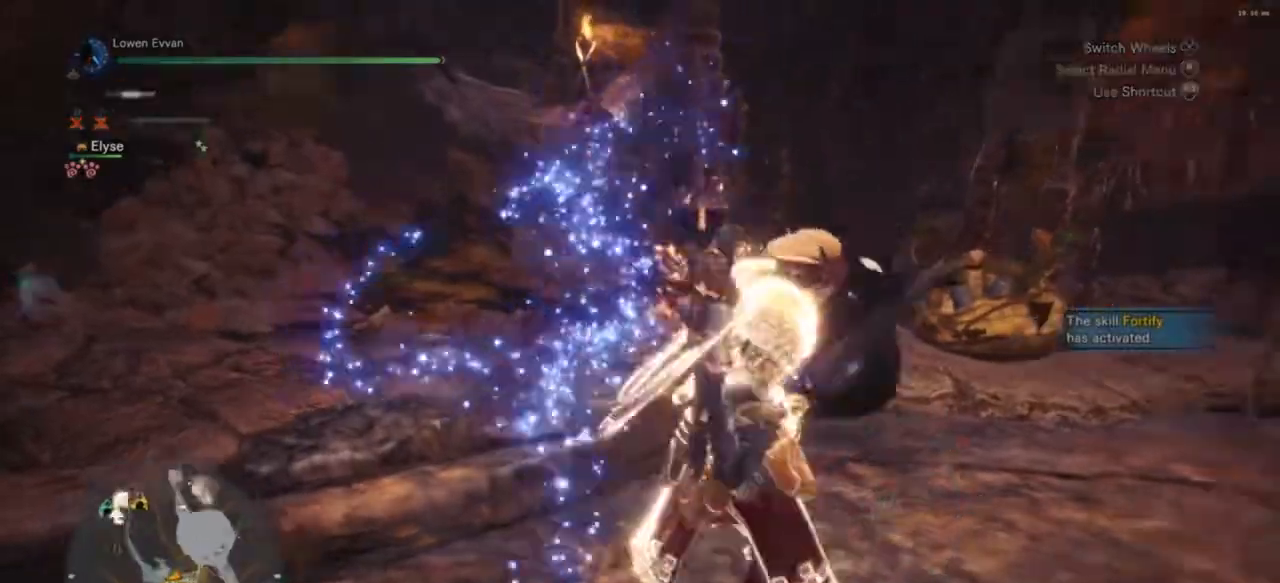
{"buttons": ["R1"], "left_stick": "up", "right_stick": "center", "events": [[33, "left_stick", "right"], [67, "R1", "down"], [333, "left_stick", "up-right"], [433, "right_stick", "center"], [500, "left_stick", "up"]]}
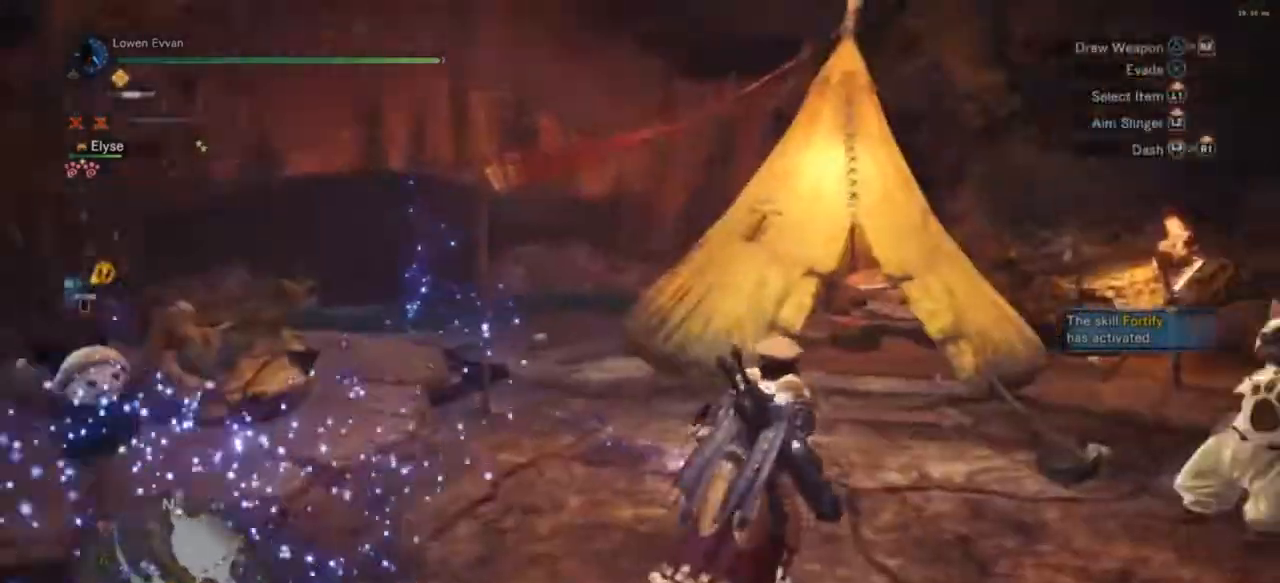
{"buttons": ["R1"], "left_stick": "up", "right_stick": "center", "events": []}
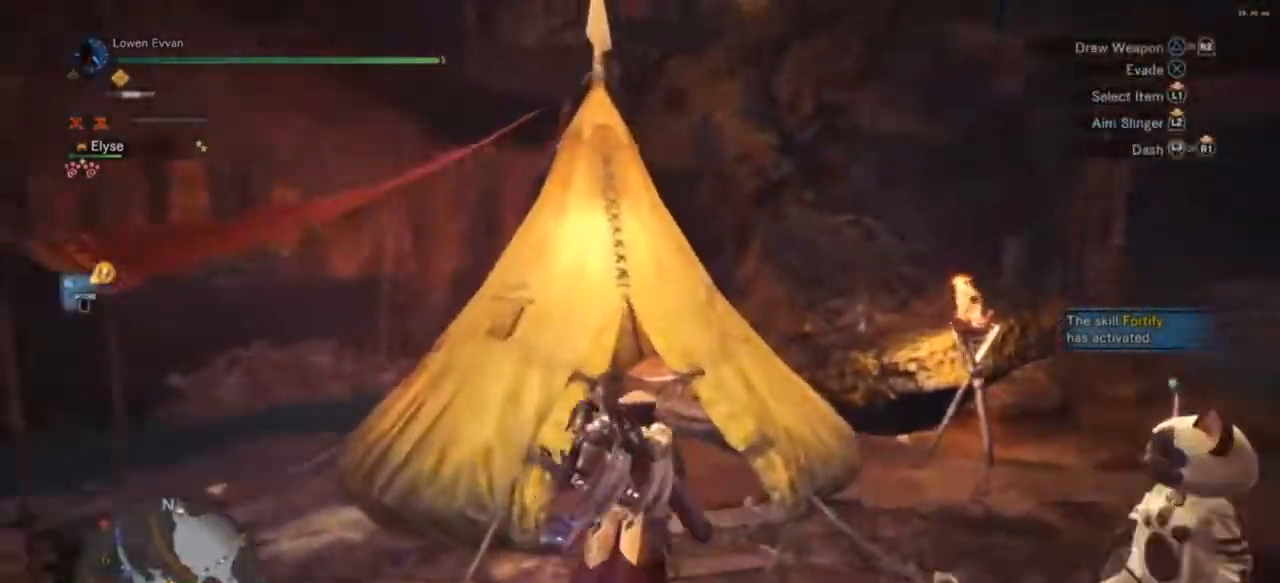
{"buttons": [], "left_stick": "center", "right_stick": "center", "events": [[33, "R1", "up"], [100, "left_stick", "center"], [167, "CROSS", "down"], [233, "CROSS", "up"]]}
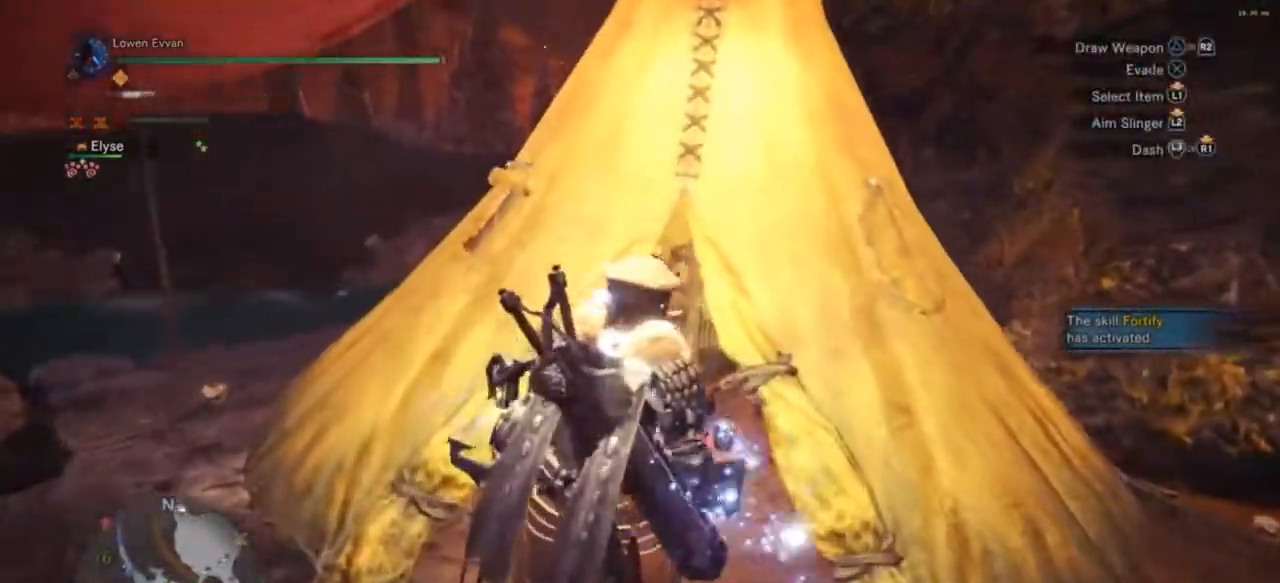
{"buttons": [], "left_stick": "center", "right_stick": "center", "events": []}
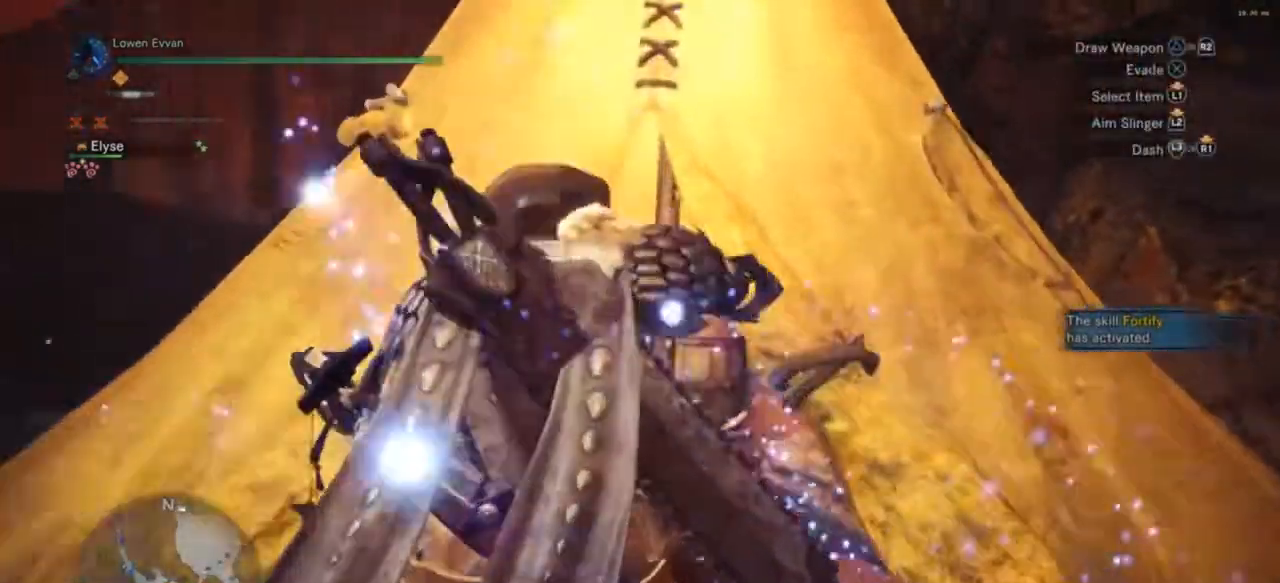
{"buttons": [], "left_stick": "center", "right_stick": "center", "events": []}
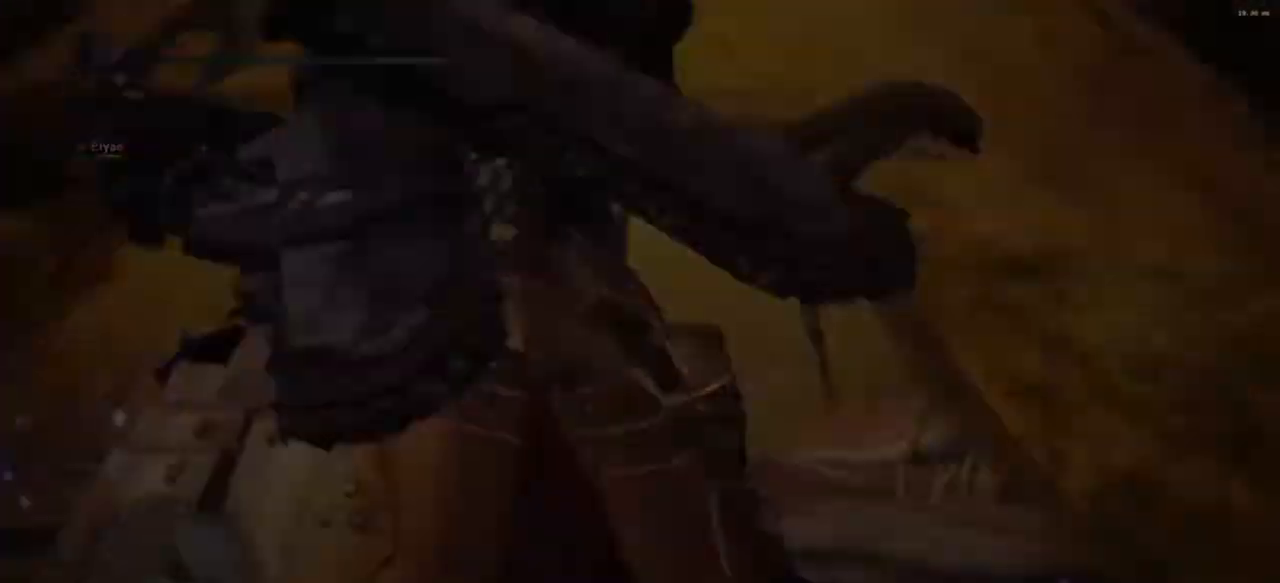
{"buttons": [], "left_stick": "center", "right_stick": "center", "events": []}
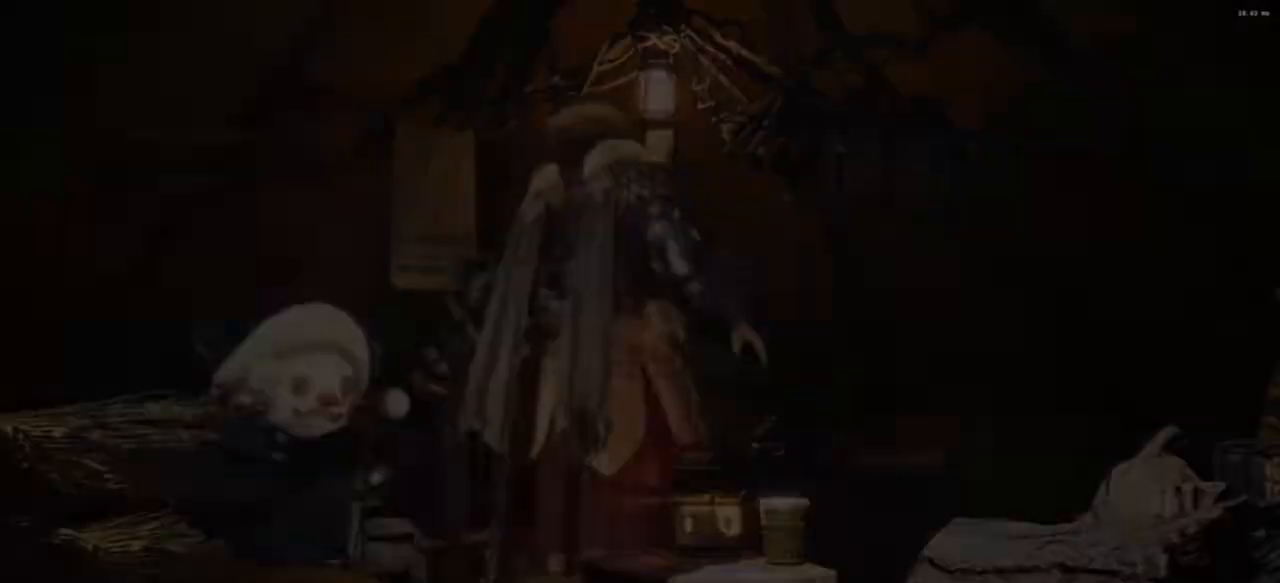
{"buttons": ["CROSS"], "left_stick": "center", "right_stick": "center", "events": [[500, "CROSS", "down"]]}
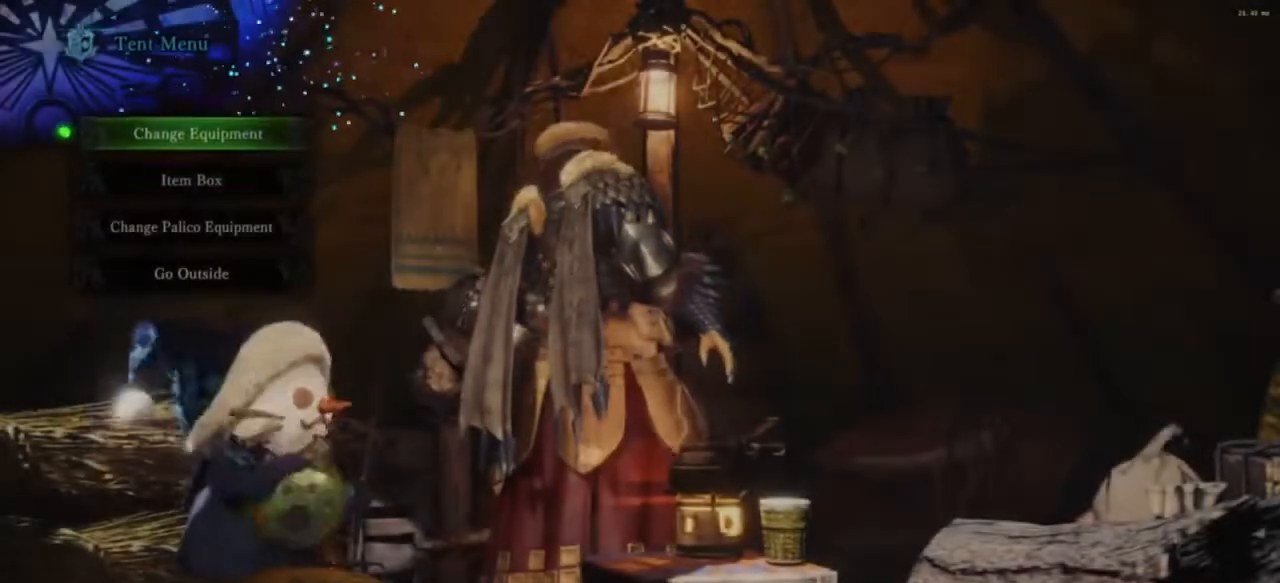
{"buttons": [], "left_stick": "center", "right_stick": "center", "events": [[100, "CROSS", "up"]]}
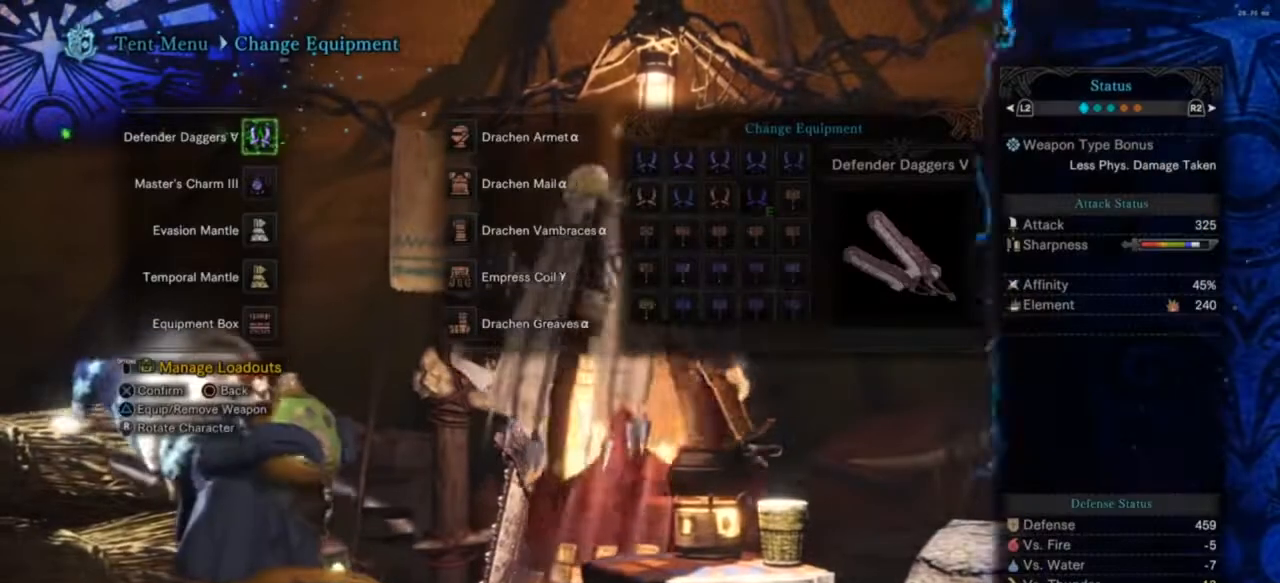
{"buttons": ["DPAD_DOWN"], "left_stick": "center", "right_stick": "center", "events": [[333, "DPAD_DOWN", "down"], [433, "DPAD_DOWN", "up"], [500, "DPAD_DOWN", "down"]]}
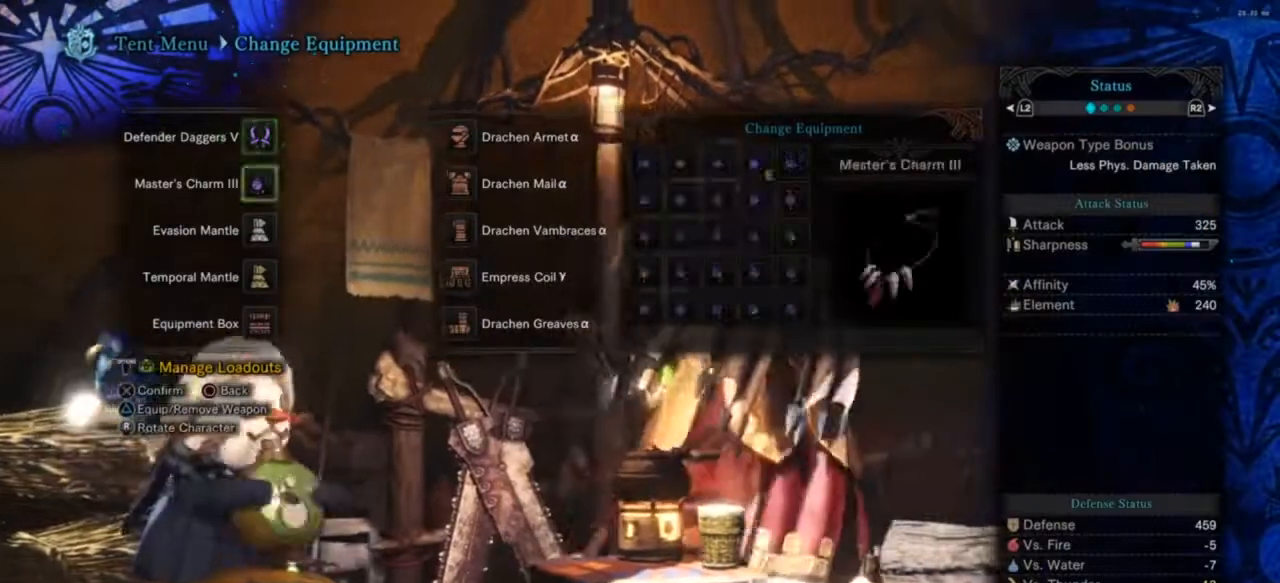
{"buttons": [], "left_stick": "center", "right_stick": "center", "events": [[167, "CROSS", "down"], [167, "DPAD_DOWN", "up"], [233, "CROSS", "up"]]}
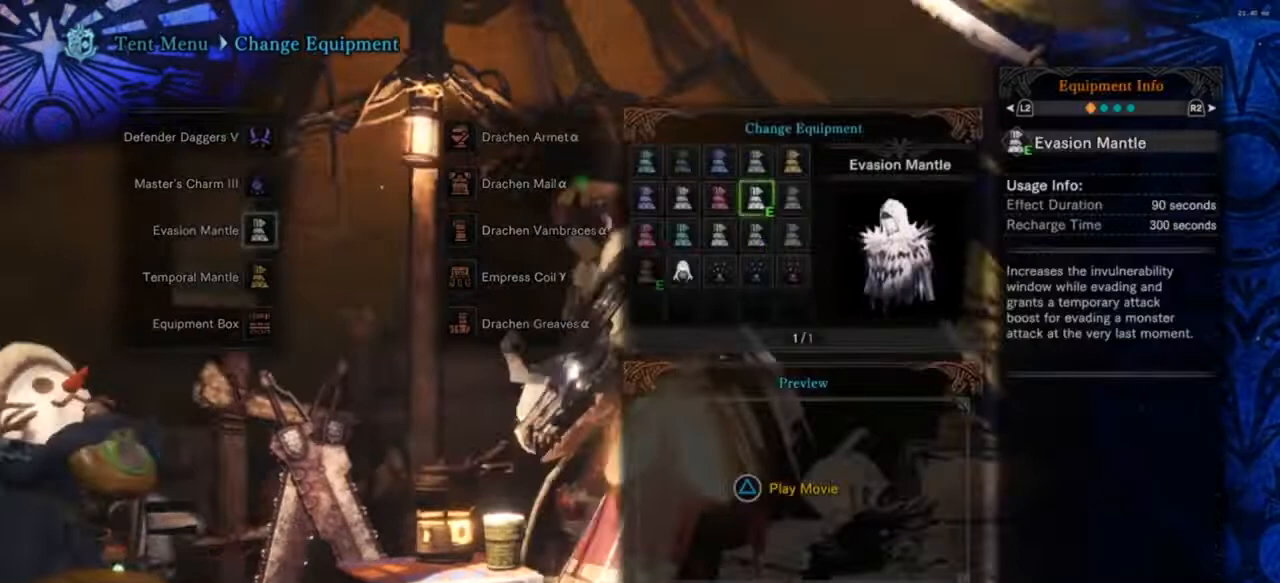
{"buttons": ["CROSS"], "left_stick": "center", "right_stick": "center", "events": [[100, "DPAD_DOWN", "down"], [167, "DPAD_DOWN", "up"], [233, "DPAD_DOWN", "down"], [300, "DPAD_DOWN", "up"], [400, "DPAD_LEFT", "down"], [467, "DPAD_LEFT", "up"], [500, "CROSS", "down"]]}
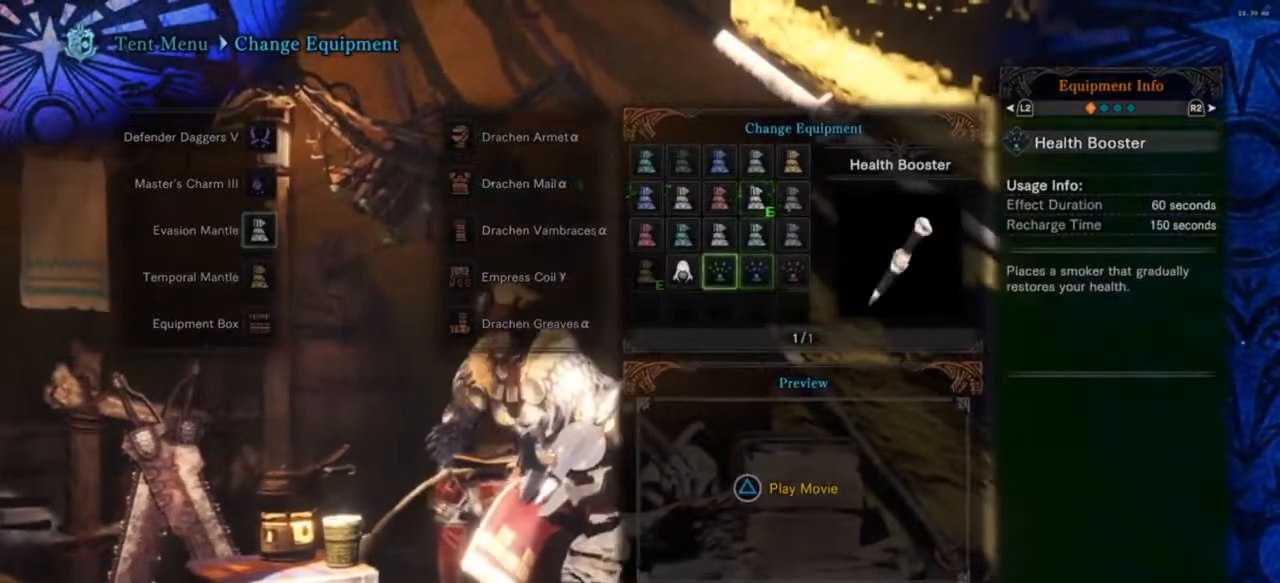
{"buttons": [], "left_stick": "center", "right_stick": "center", "events": [[133, "CROSS", "up"]]}
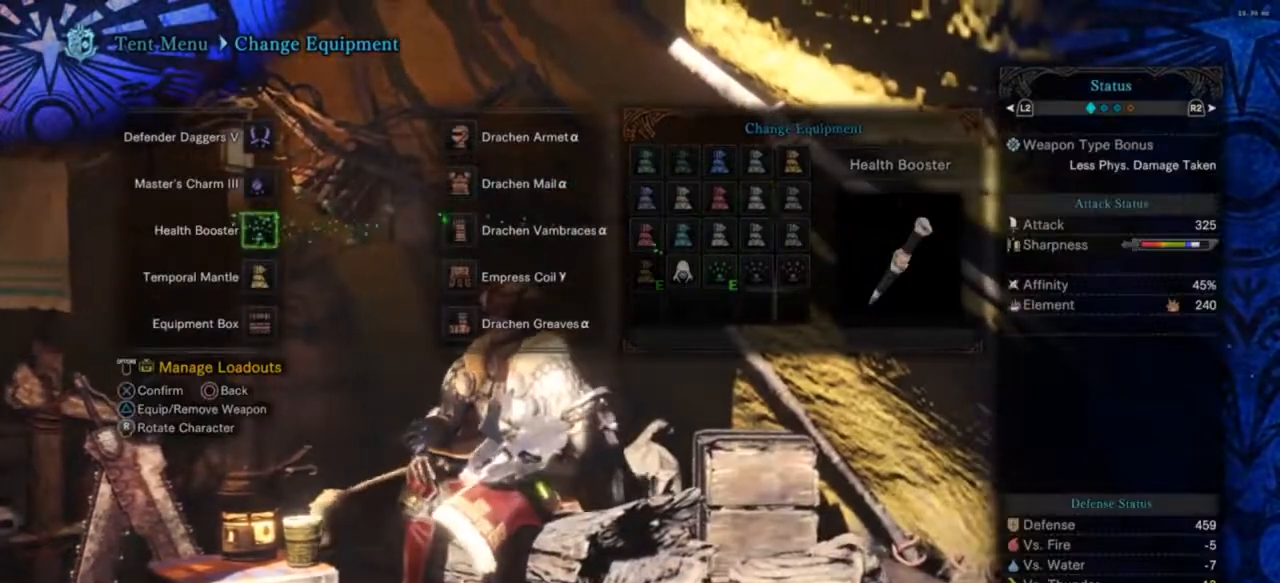
{"buttons": [], "left_stick": "center", "right_stick": "center", "events": [[100, "CIRCLE", "down"], [167, "CIRCLE", "up"]]}
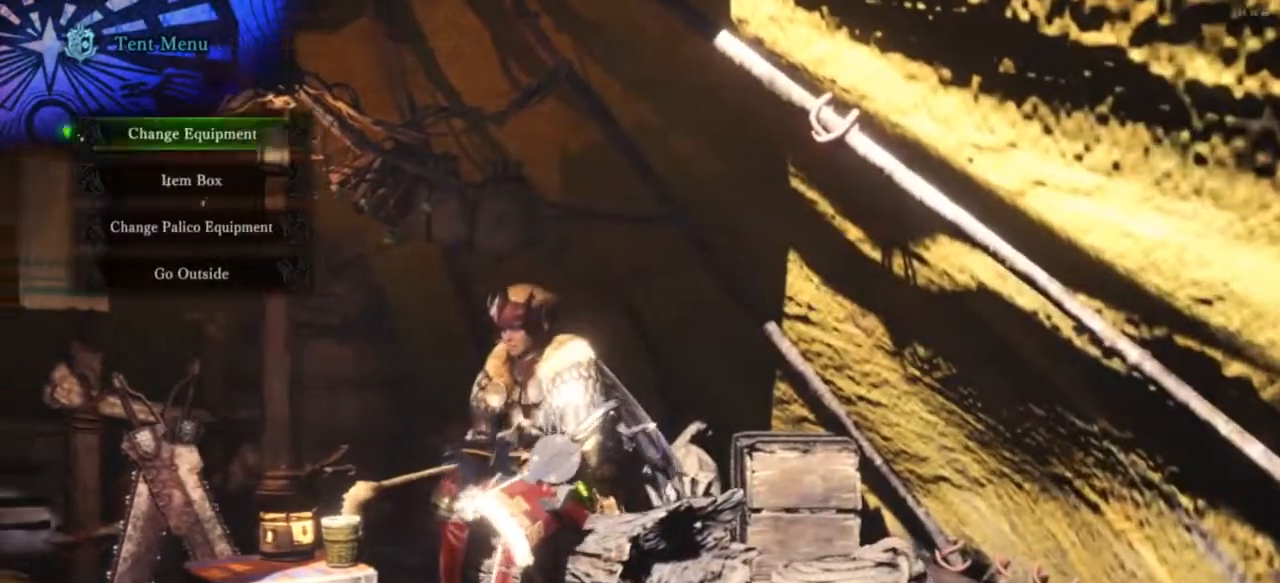
{"buttons": [], "left_stick": "center", "right_stick": "center", "events": [[100, "DPAD_DOWN", "down"], [200, "CROSS", "down"], [200, "DPAD_DOWN", "up"], [300, "CROSS", "up"]]}
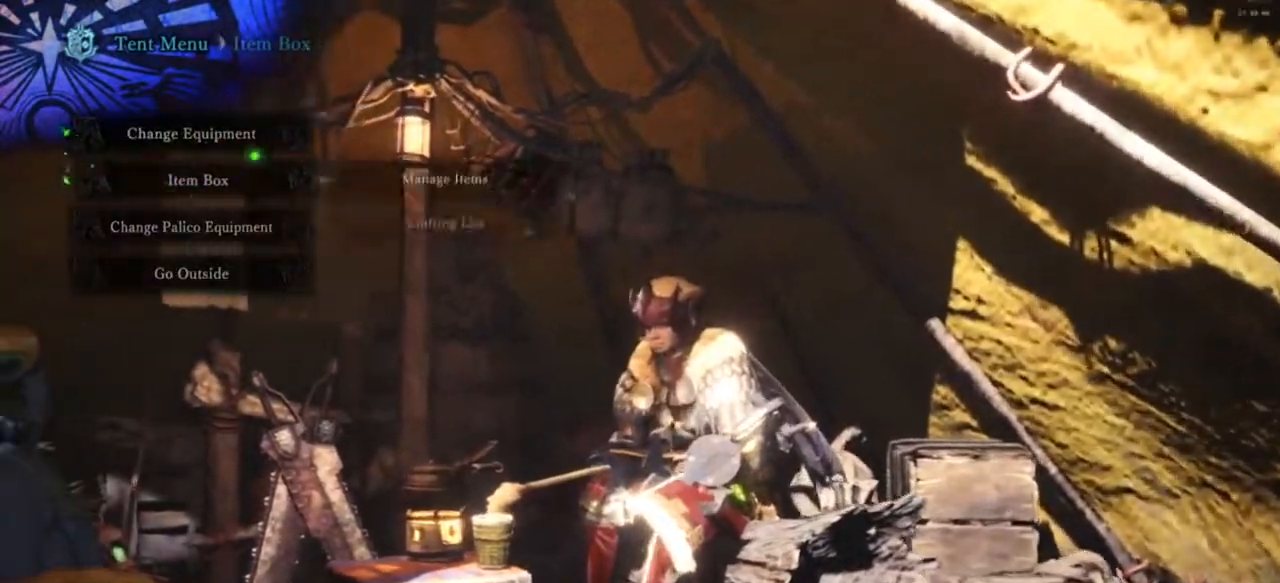
{"buttons": [], "left_stick": "center", "right_stick": "center", "events": [[233, "CROSS", "down"], [333, "CROSS", "up"]]}
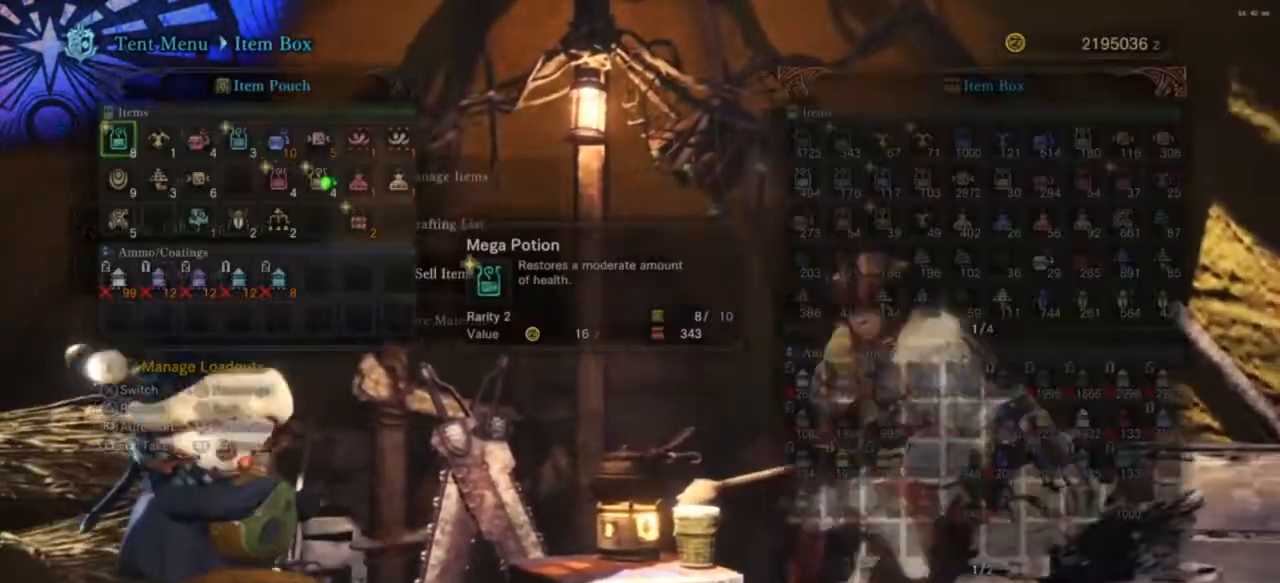
{"buttons": [], "left_stick": "center", "right_stick": "center", "events": [[267, "START", "down"], [367, "START", "up"]]}
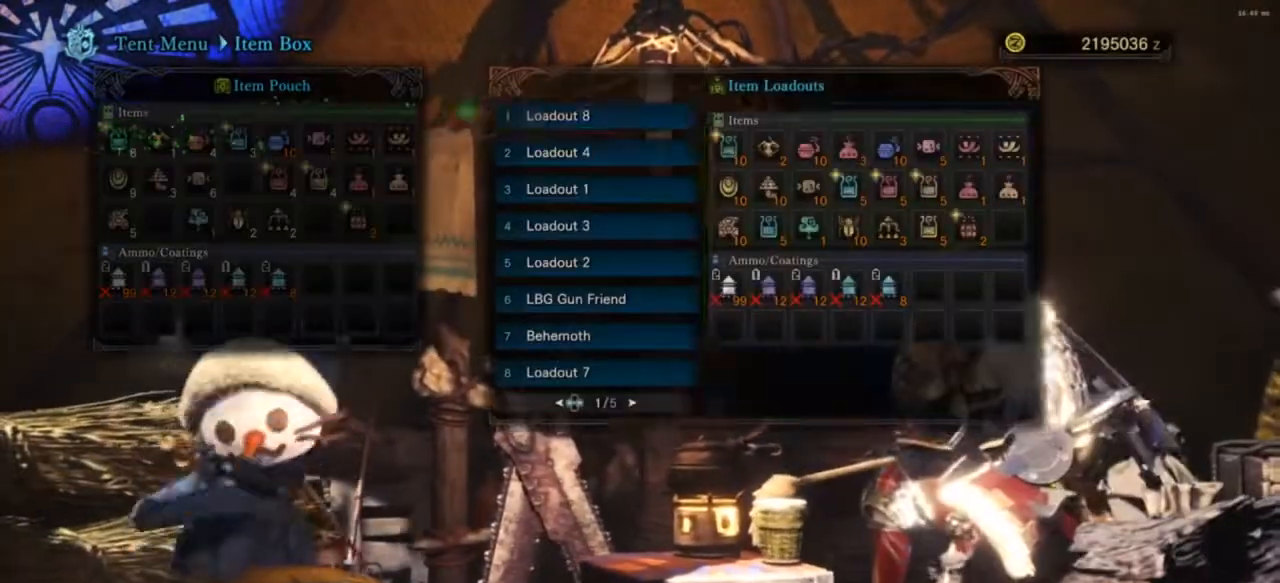
{"buttons": [], "left_stick": "center", "right_stick": "center", "events": [[100, "CROSS", "down"], [200, "CROSS", "up"]]}
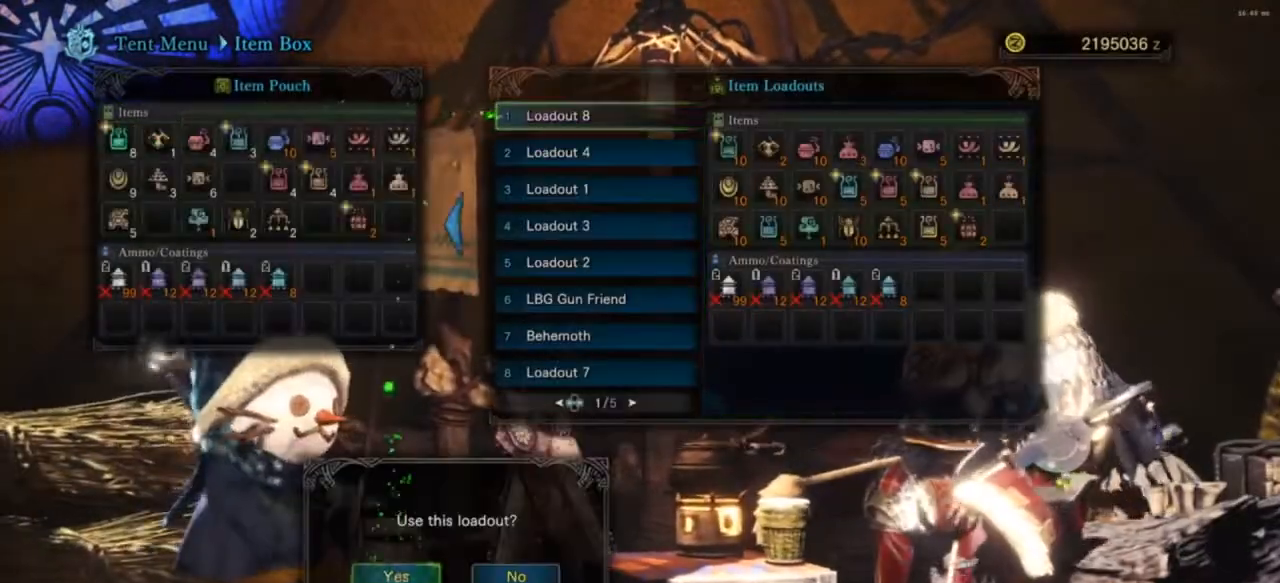
{"buttons": ["CIRCLE"], "left_stick": "center", "right_stick": "center", "events": [[33, "CROSS", "down"], [133, "CROSS", "up"], [500, "CIRCLE", "down"]]}
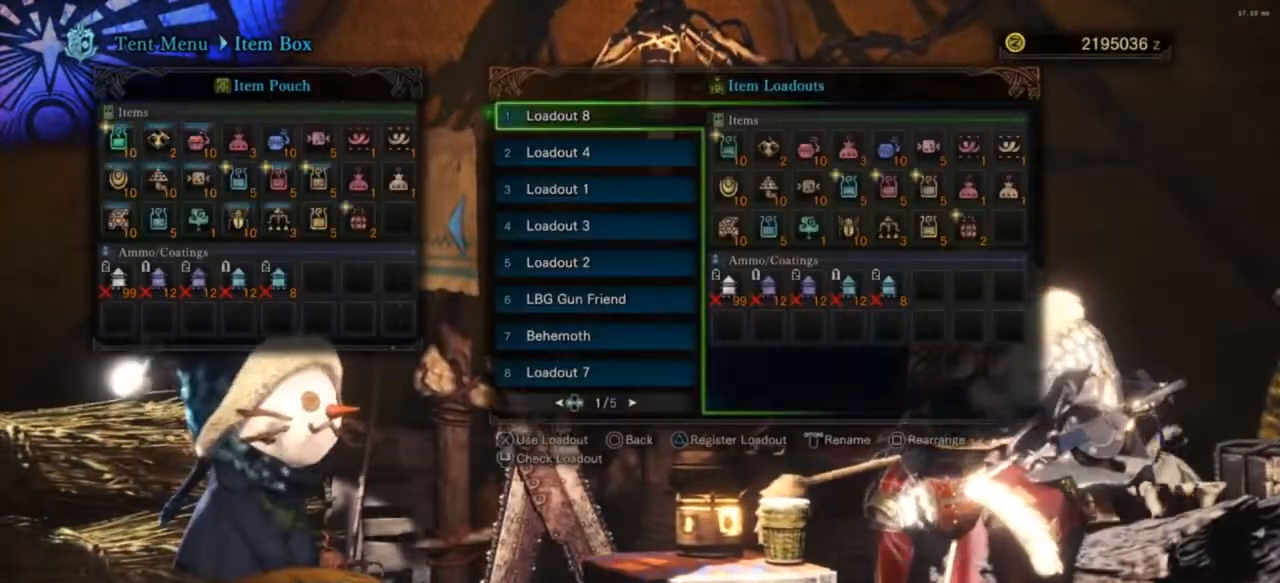
{"buttons": ["CIRCLE"], "left_stick": "center", "right_stick": "center", "events": [[100, "CIRCLE", "up"], [200, "CIRCLE", "down"], [267, "CIRCLE", "up"], [333, "CIRCLE", "down"], [433, "CIRCLE", "up"], [500, "CIRCLE", "down"]]}
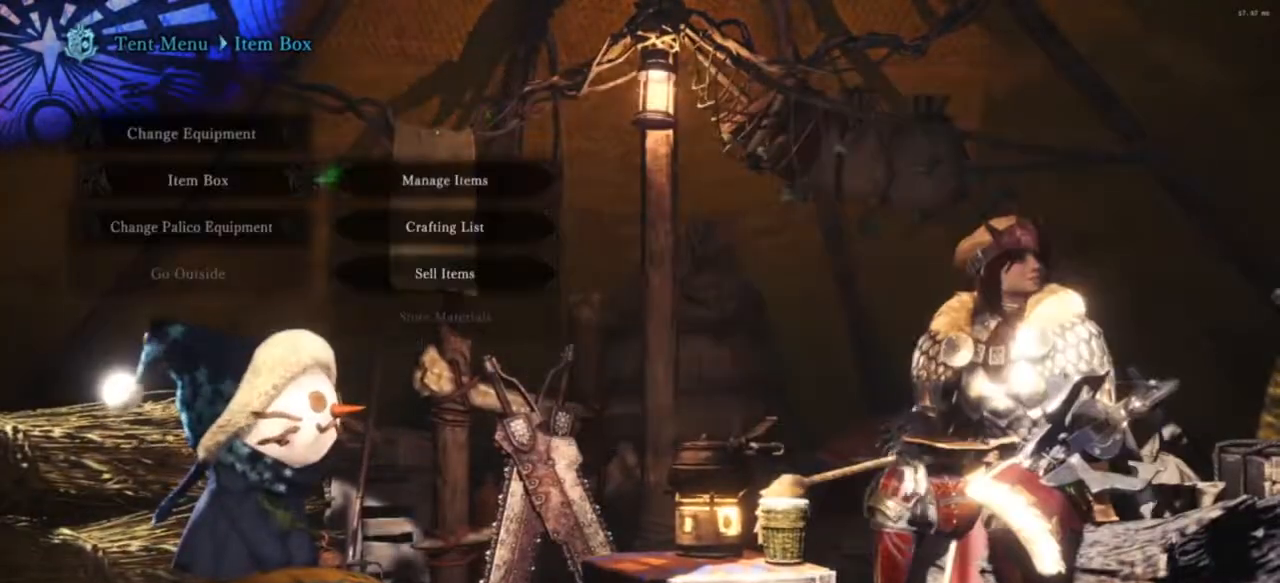
{"buttons": ["CIRCLE"], "left_stick": "center", "right_stick": "center", "events": [[67, "CIRCLE", "up"], [167, "CIRCLE", "down"], [233, "CIRCLE", "up"], [300, "CIRCLE", "down"], [400, "CIRCLE", "up"], [467, "CIRCLE", "down"]]}
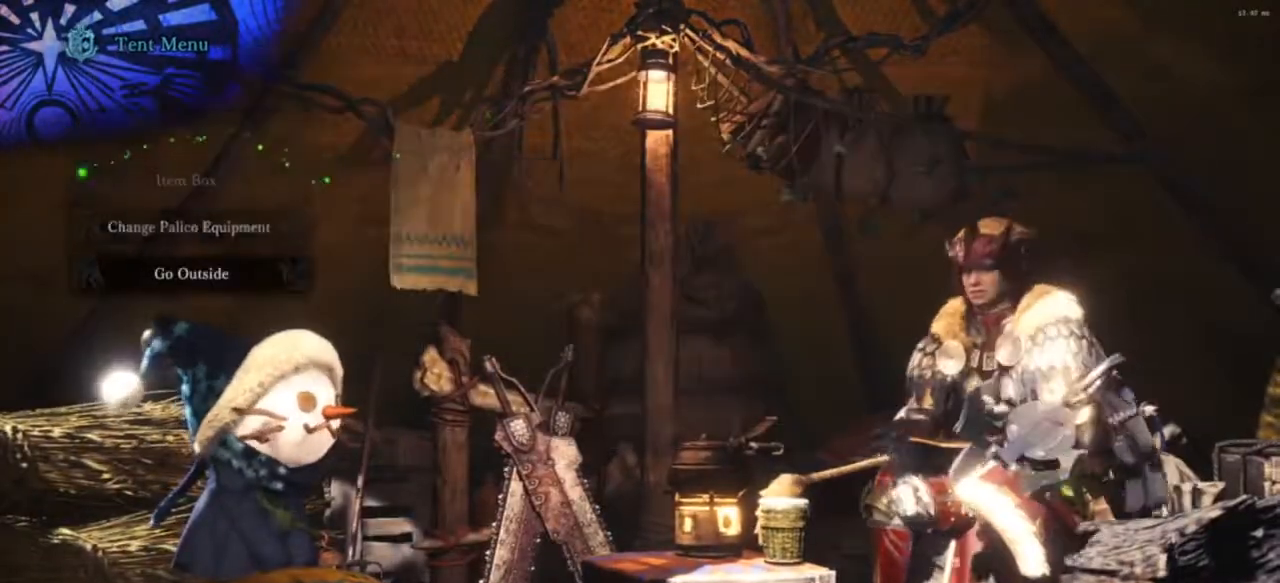
{"buttons": [], "left_stick": "center", "right_stick": "center", "events": [[33, "CIRCLE", "up"]]}
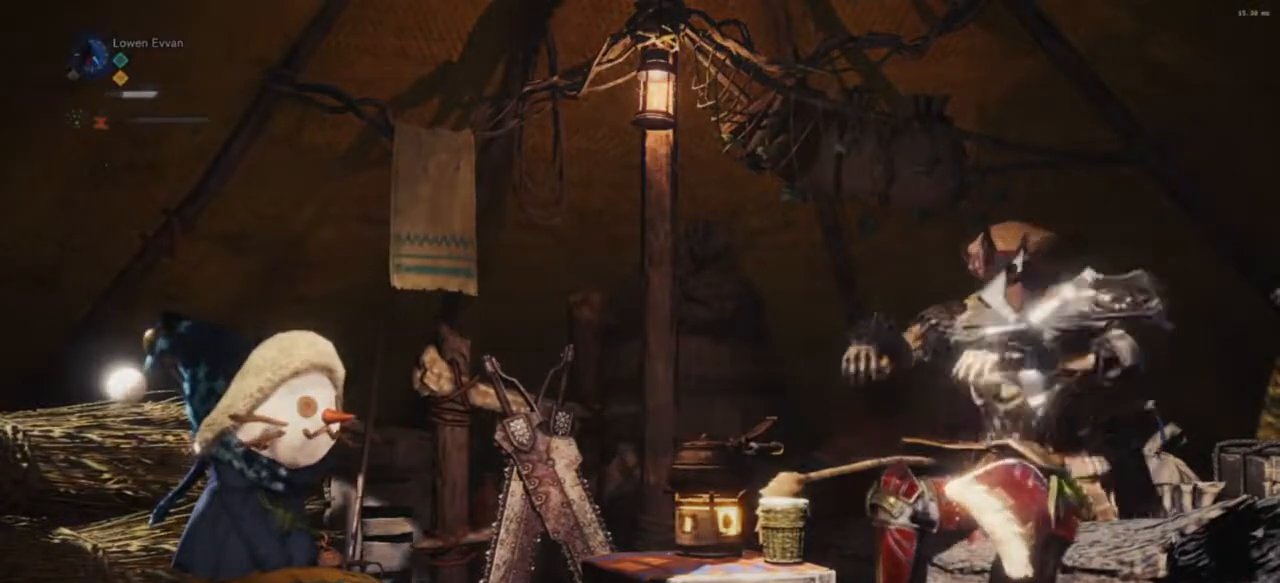
{"buttons": ["CIRCLE", "L1"], "left_stick": "center", "right_stick": "center", "events": [[200, "L1", "down"], [467, "CIRCLE", "down"]]}